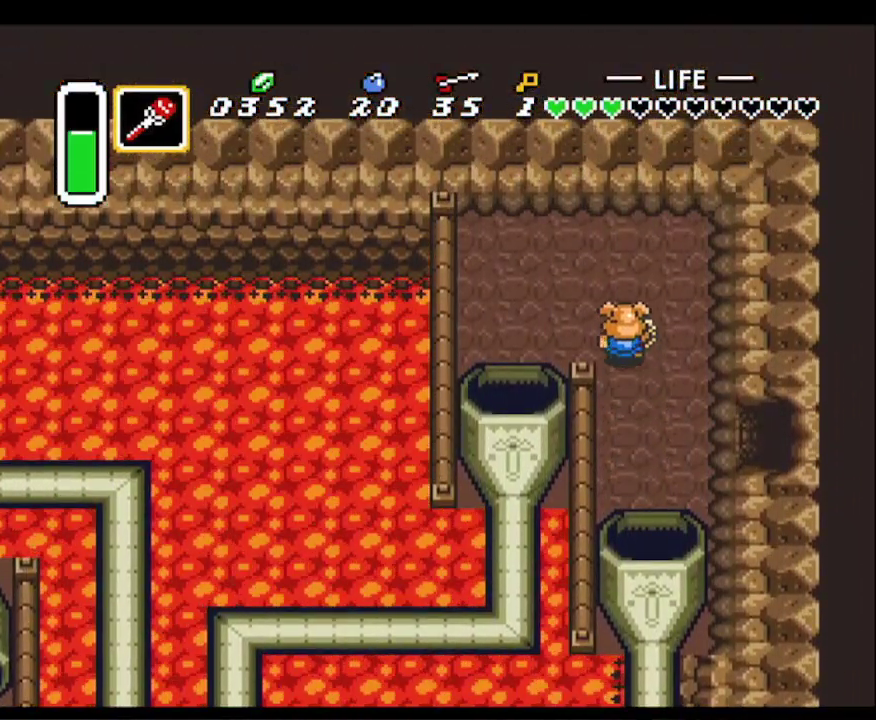
Gameplay with a controller (Nintendo layout); each line is a JSON object with the inputs held at the frame after it. "events" lists button and stick changes between this image and that frame as [ms after this image, input, new state], when the widget could be followed in between. Not read: L3 R3.
{"buttons": ["DPAD_DOWN"], "events": [[33, "DPAD_UP", "up"], [300, "DPAD_DOWN", "down"], [433, "DPAD_LEFT", "up"]]}
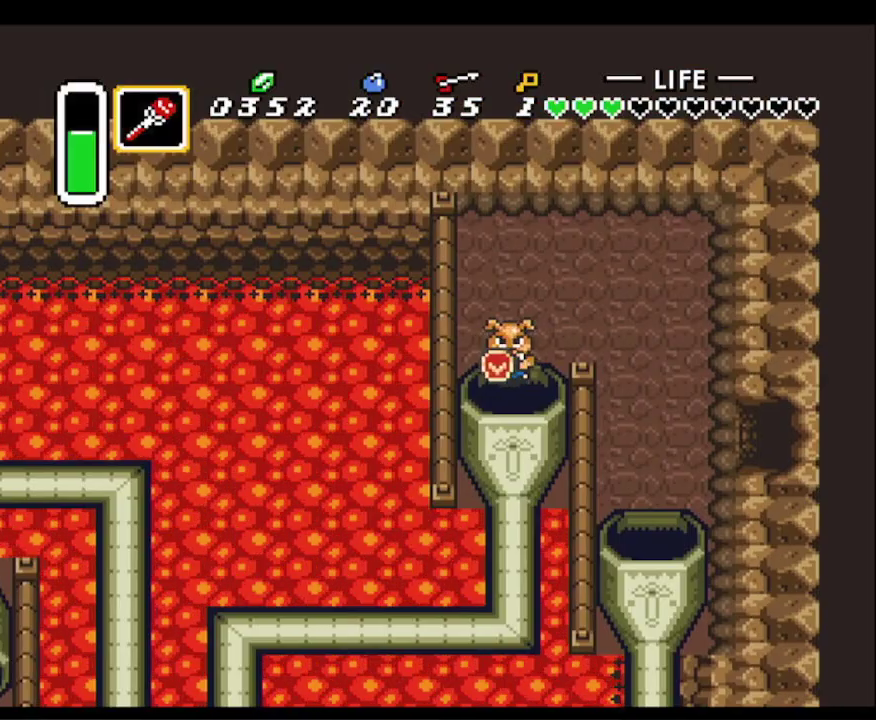
{"buttons": ["DPAD_DOWN"], "events": []}
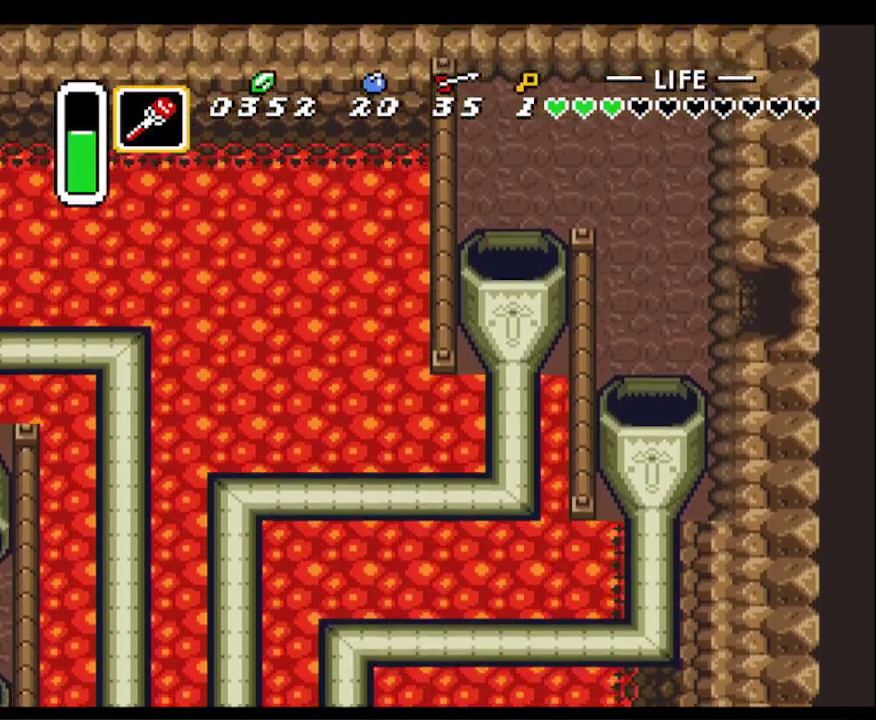
{"buttons": [], "events": [[100, "DPAD_DOWN", "up"]]}
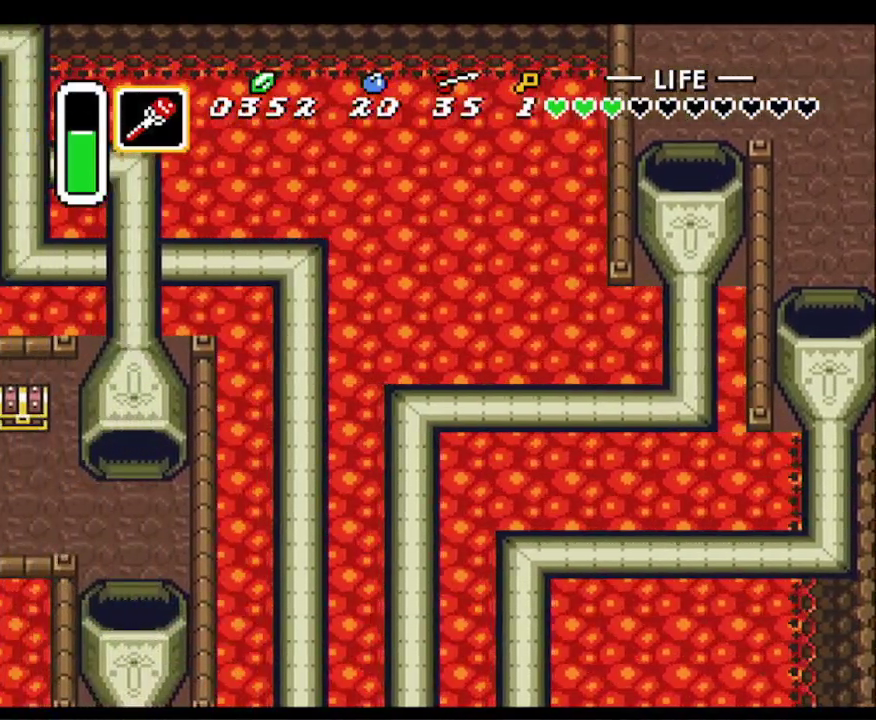
{"buttons": [], "events": []}
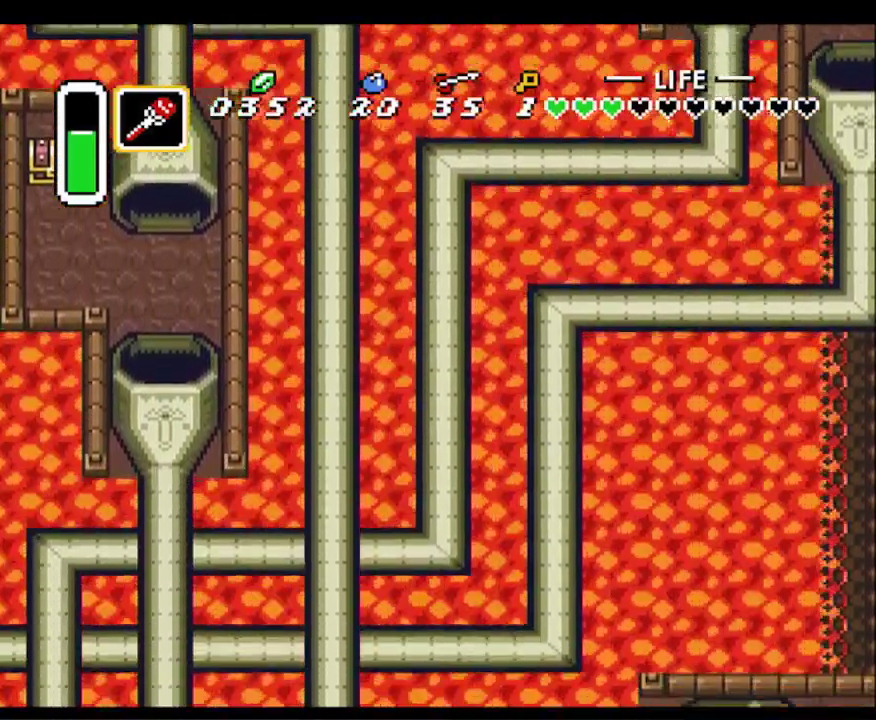
{"buttons": [], "events": []}
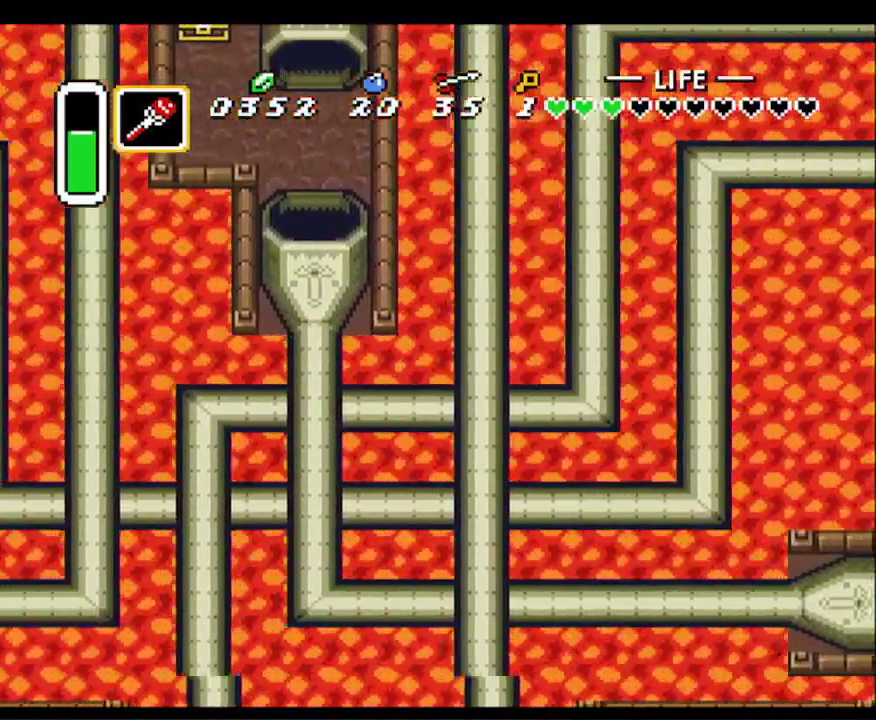
{"buttons": [], "events": []}
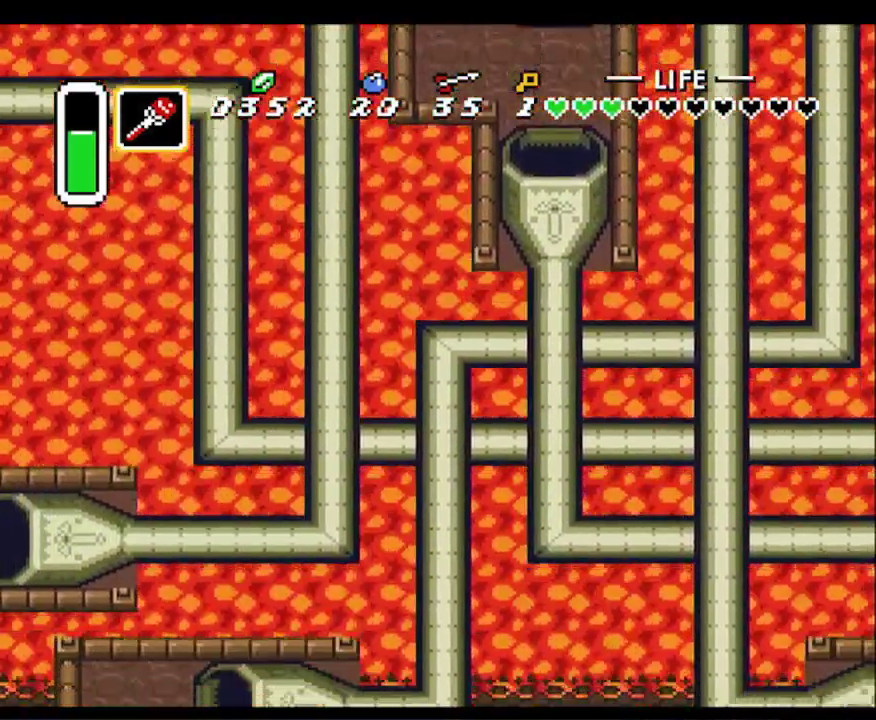
{"buttons": ["DPAD_LEFT"], "events": [[200, "DPAD_DOWN", "down"], [333, "DPAD_DOWN", "up"], [400, "DPAD_LEFT", "down"]]}
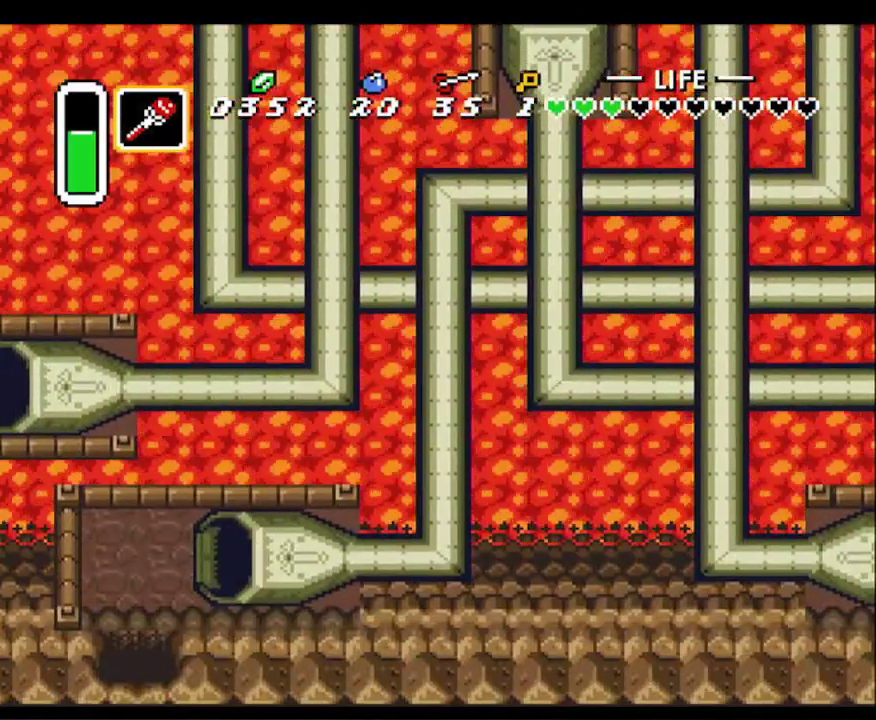
{"buttons": ["DPAD_DOWN", "DPAD_LEFT"], "events": [[350, "DPAD_DOWN", "down"]]}
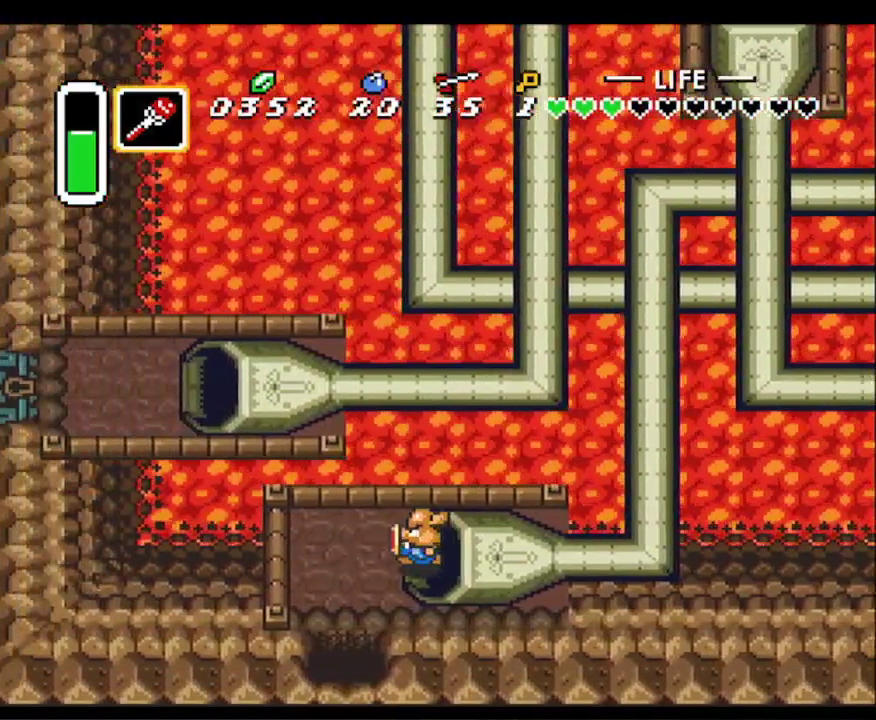
{"buttons": ["DPAD_DOWN"], "events": [[283, "DPAD_LEFT", "up"]]}
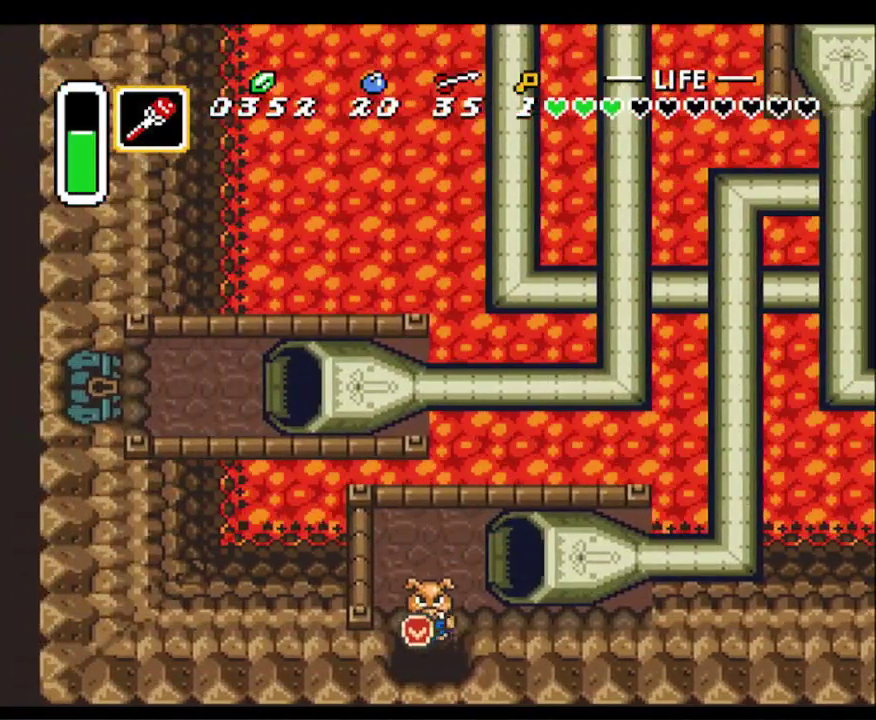
{"buttons": ["DPAD_DOWN"], "events": []}
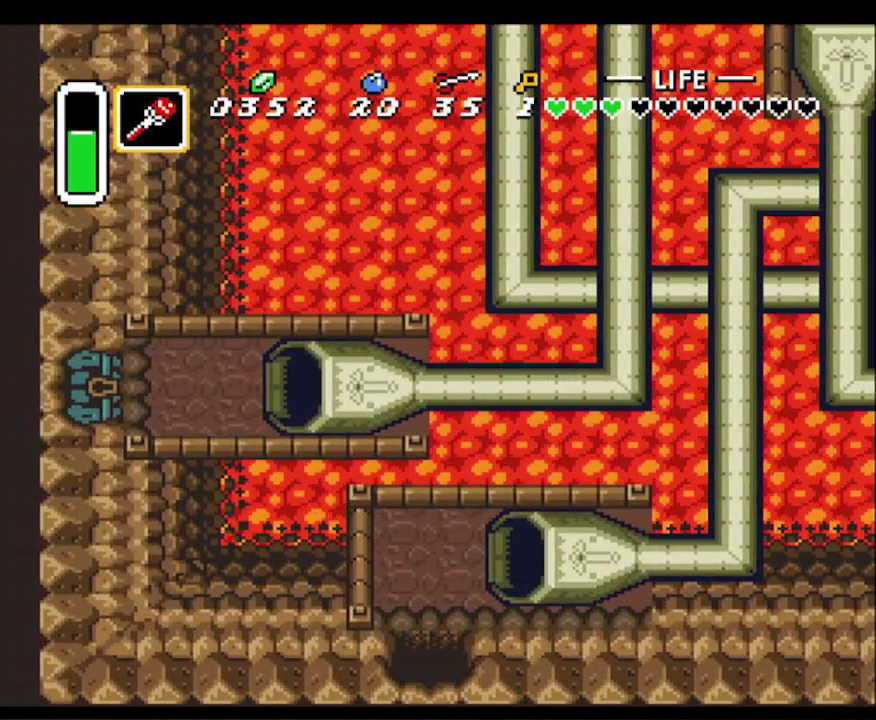
{"buttons": ["DPAD_DOWN"], "events": []}
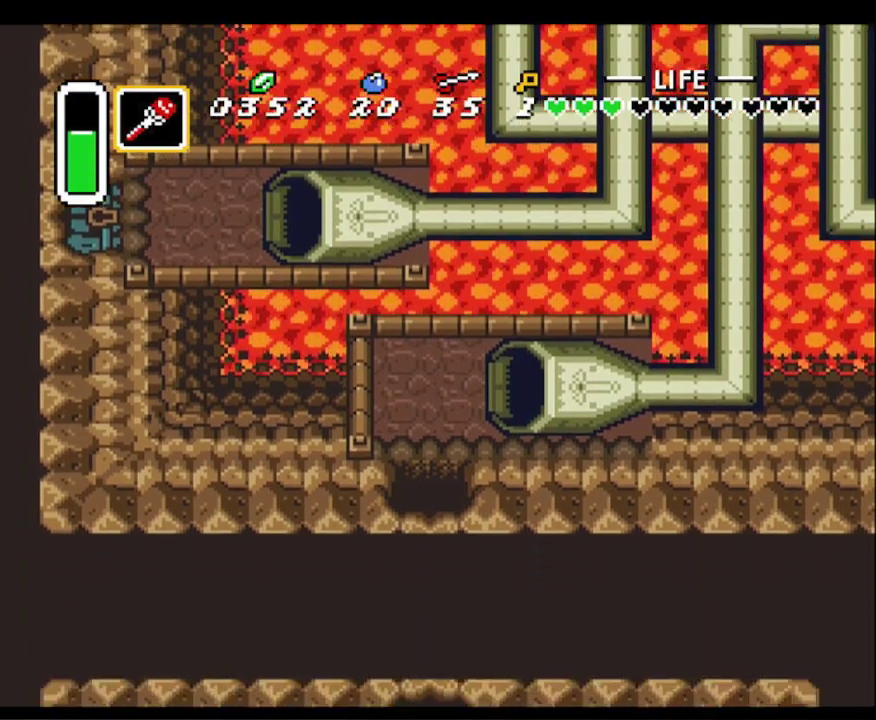
{"buttons": ["DPAD_DOWN"], "events": []}
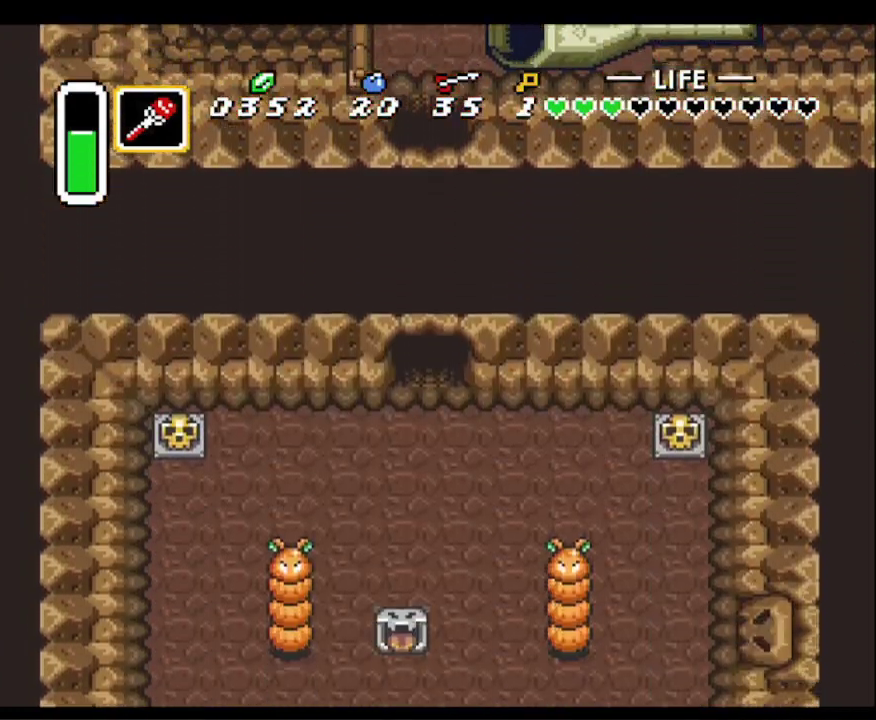
{"buttons": ["DPAD_DOWN", "DPAD_LEFT"], "events": [[250, "DPAD_LEFT", "down"]]}
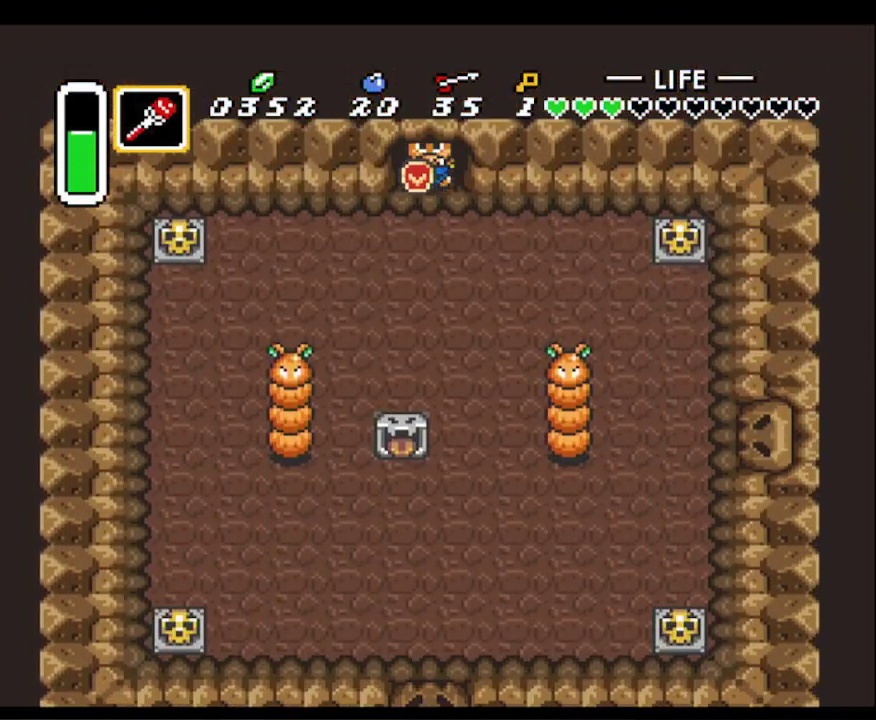
{"buttons": ["DPAD_DOWN"], "events": [[450, "DPAD_LEFT", "up"]]}
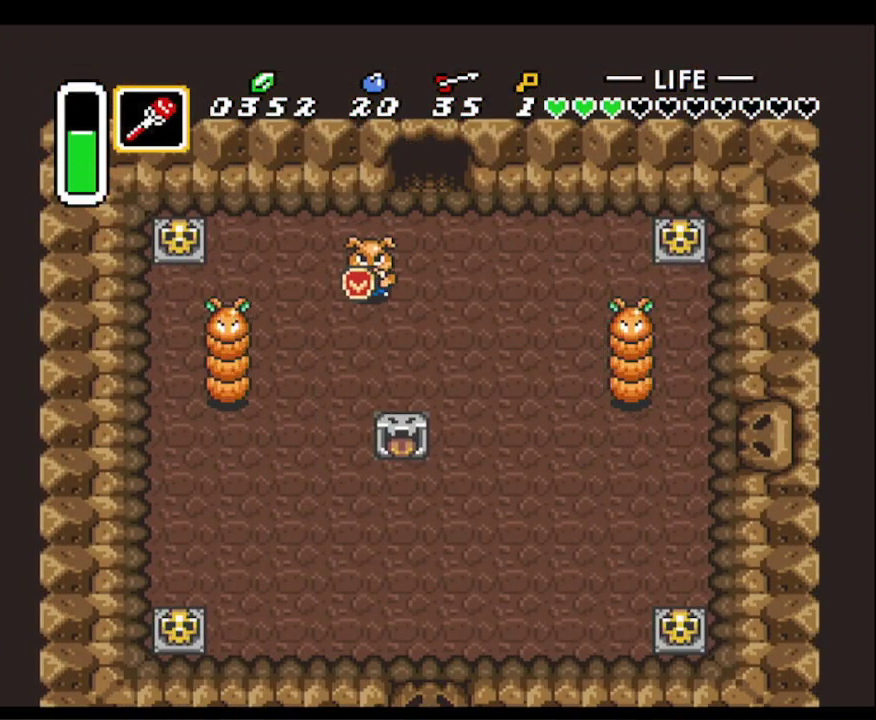
{"buttons": ["DPAD_RIGHT"], "events": [[17, "DPAD_LEFT", "down"], [133, "DPAD_DOWN", "up"], [283, "Y", "down"], [300, "DPAD_DOWN", "down"], [333, "DPAD_LEFT", "up"], [350, "DPAD_DOWN", "up"], [350, "DPAD_RIGHT", "down"], [383, "Y", "up"]]}
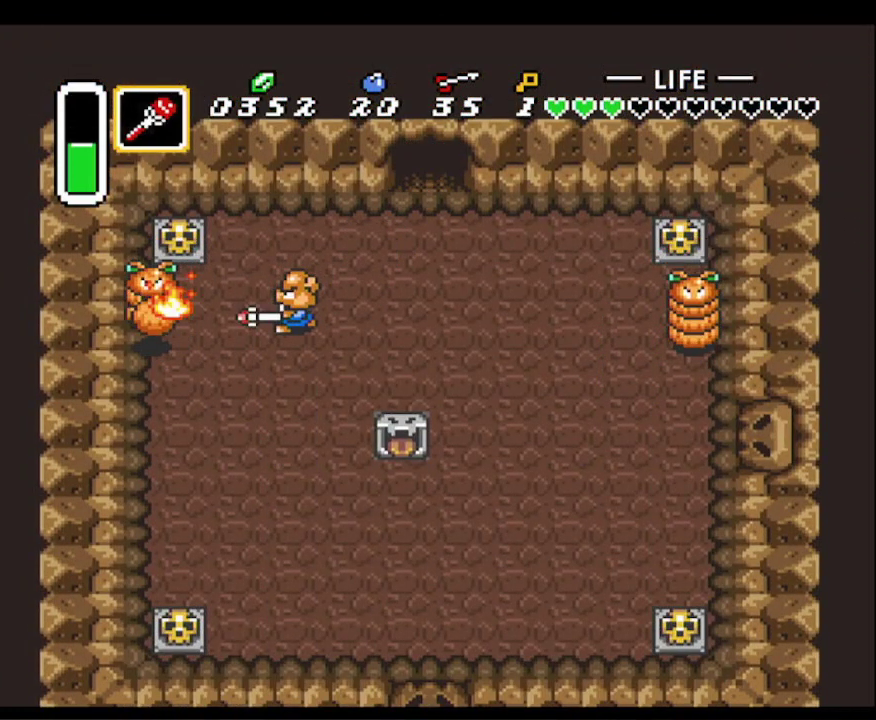
{"buttons": ["DPAD_RIGHT"], "events": [[67, "DPAD_UP", "down"], [183, "DPAD_UP", "up"], [267, "Y", "down"], [367, "Y", "up"]]}
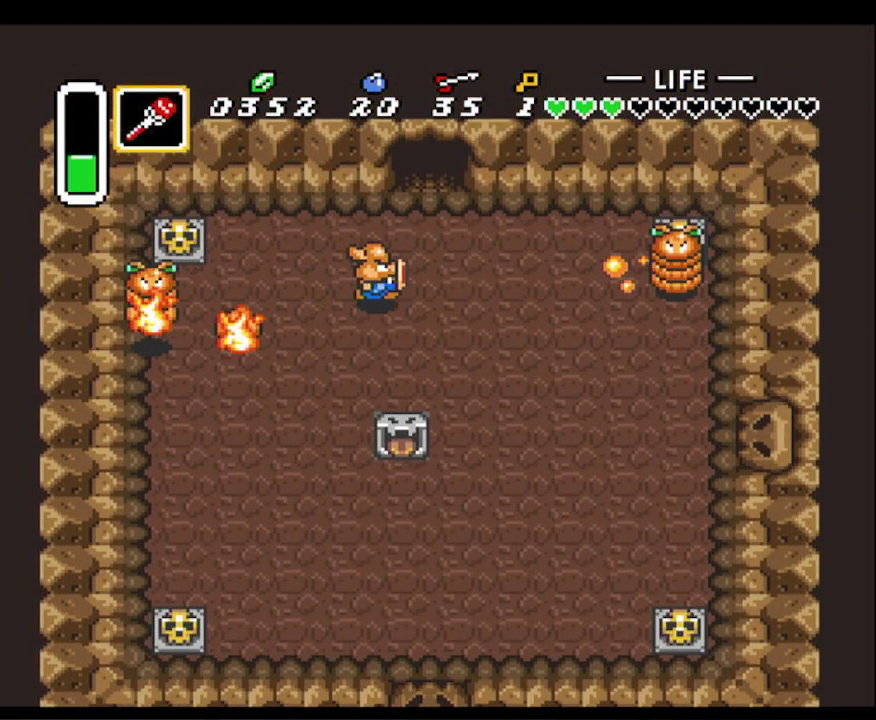
{"buttons": ["DPAD_DOWN", "DPAD_RIGHT"], "events": [[50, "DPAD_DOWN", "down"]]}
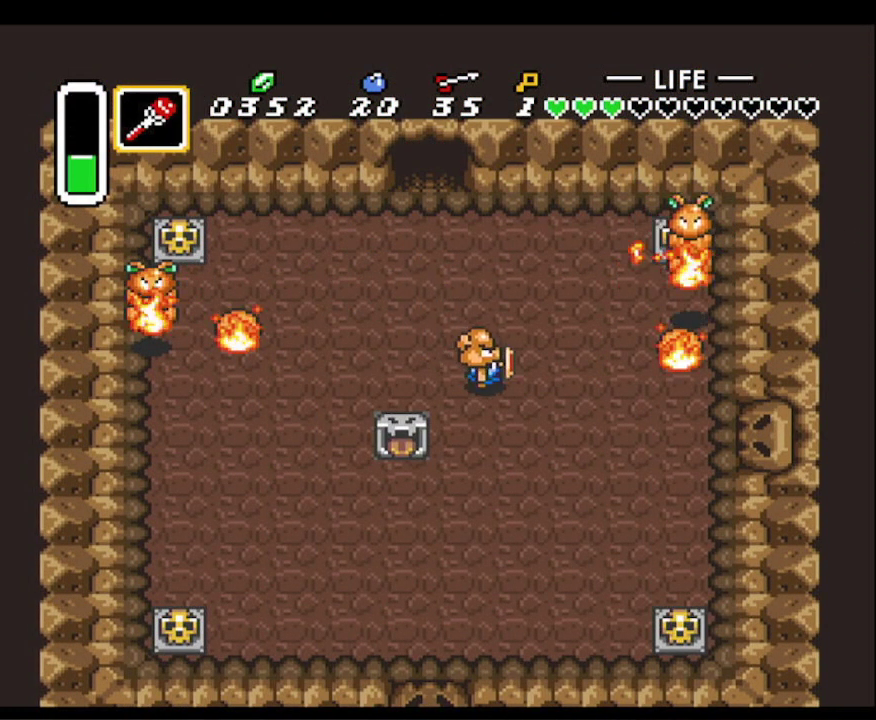
{"buttons": ["DPAD_DOWN", "DPAD_LEFT"], "events": [[33, "DPAD_RIGHT", "up"], [367, "DPAD_LEFT", "down"]]}
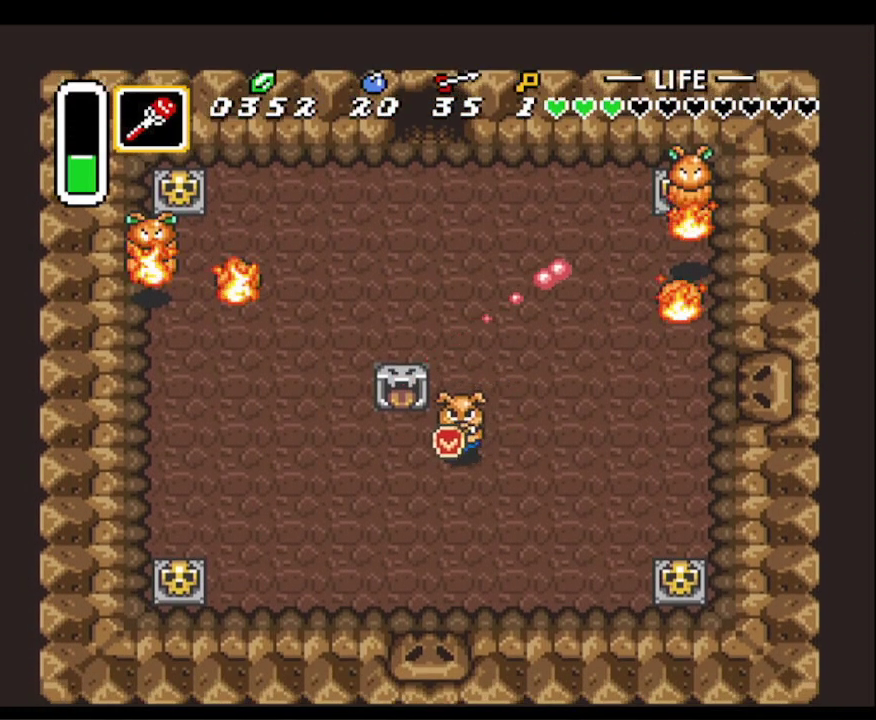
{"buttons": ["DPAD_DOWN", "DPAD_LEFT"], "events": []}
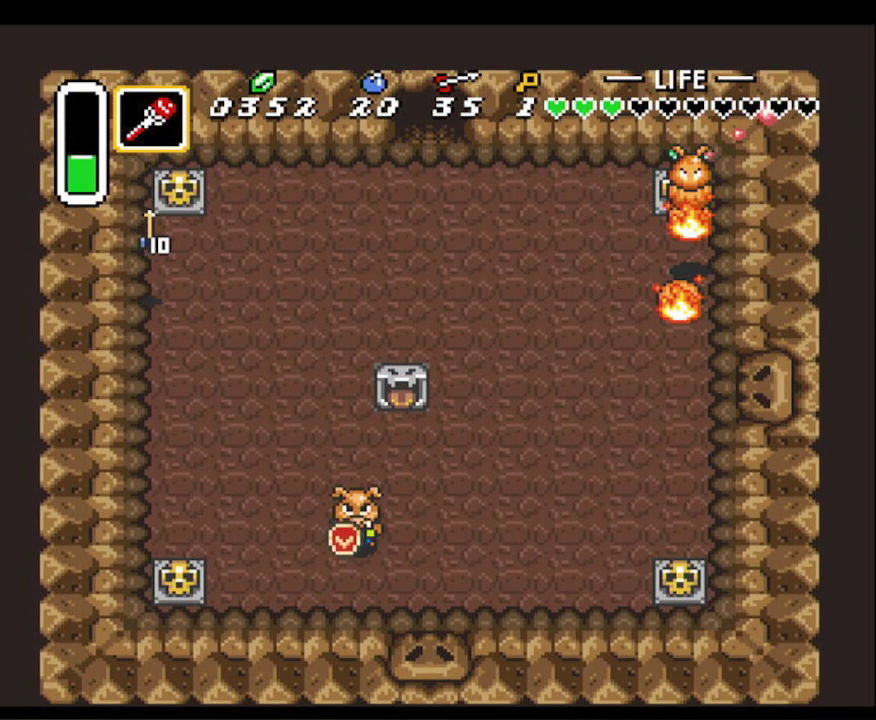
{"buttons": ["DPAD_LEFT"], "events": [[267, "DPAD_DOWN", "up"]]}
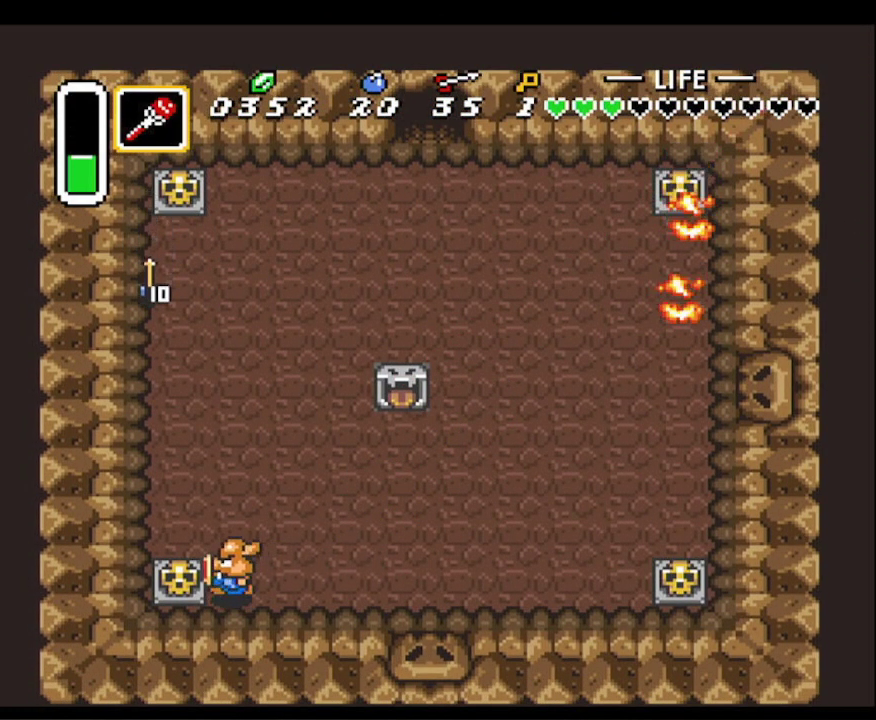
{"buttons": ["A", "DPAD_LEFT"], "events": [[33, "A", "down"], [183, "A", "up"], [483, "A", "down"]]}
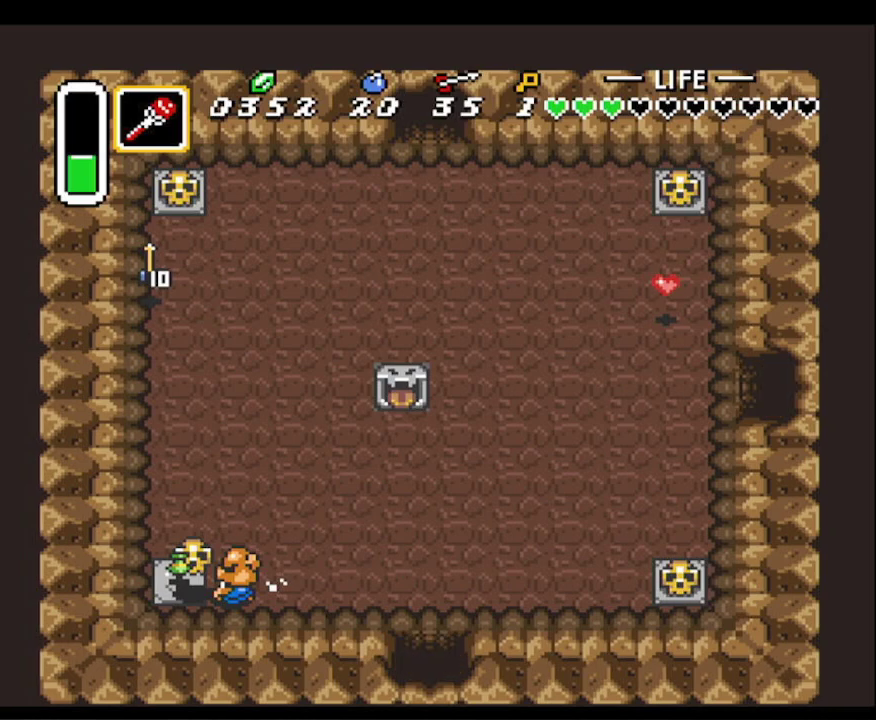
{"buttons": ["A", "DPAD_LEFT"], "events": [[50, "DPAD_LEFT", "up"], [50, "DPAD_UP", "down"], [67, "DPAD_RIGHT", "down"], [67, "DPAD_UP", "up"], [117, "A", "up"], [233, "DPAD_UP", "down"], [283, "DPAD_RIGHT", "up"], [300, "DPAD_LEFT", "down"], [300, "DPAD_UP", "up"], [500, "A", "down"]]}
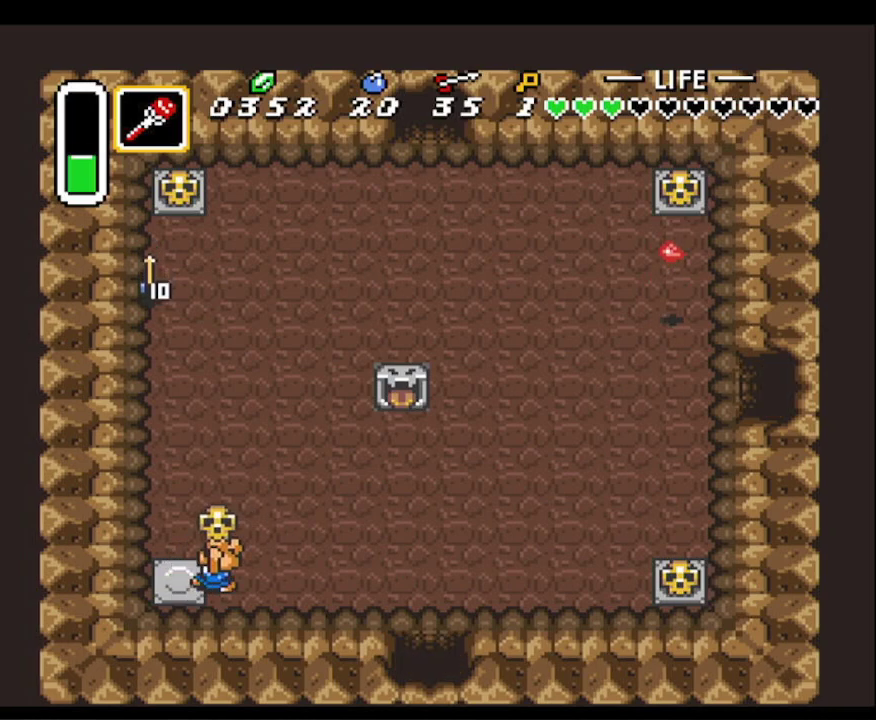
{"buttons": ["DPAD_RIGHT"], "events": [[33, "DPAD_LEFT", "up"], [50, "DPAD_RIGHT", "down"], [117, "A", "up"]]}
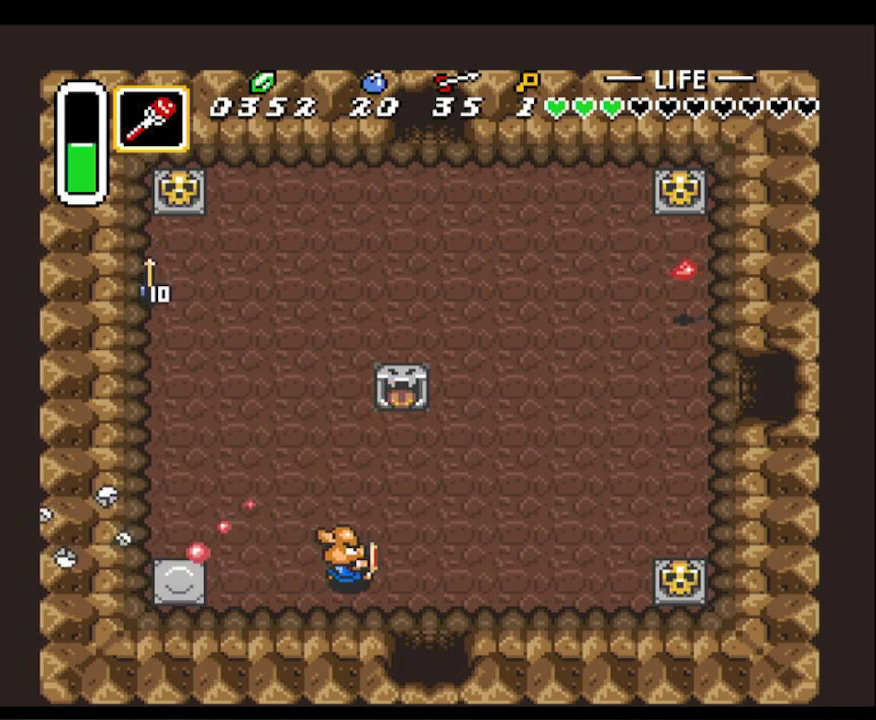
{"buttons": ["DPAD_DOWN"], "events": [[250, "DPAD_DOWN", "down"], [333, "DPAD_RIGHT", "up"]]}
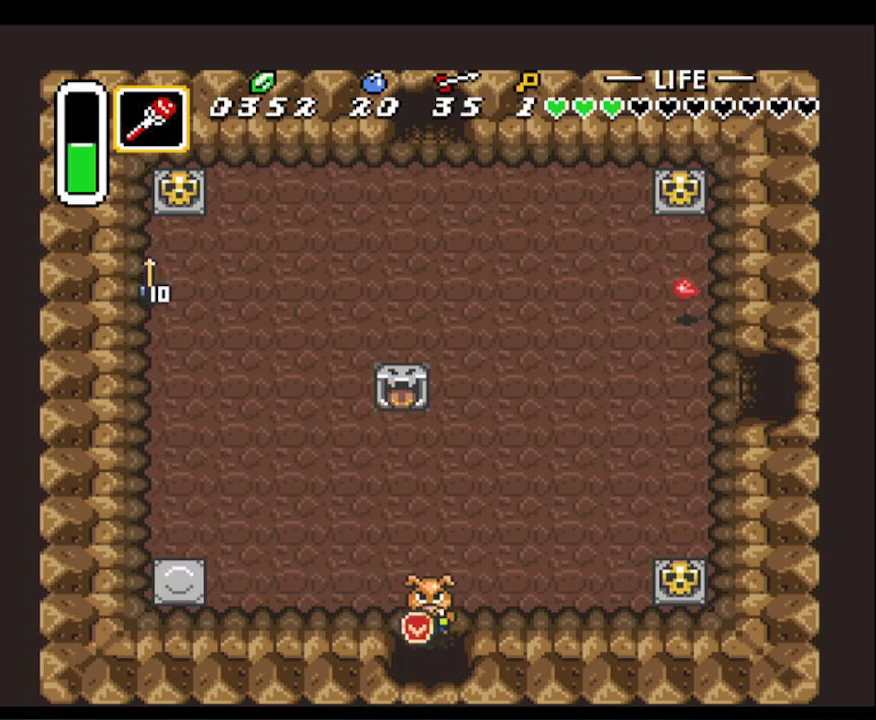
{"buttons": ["DPAD_DOWN"], "events": []}
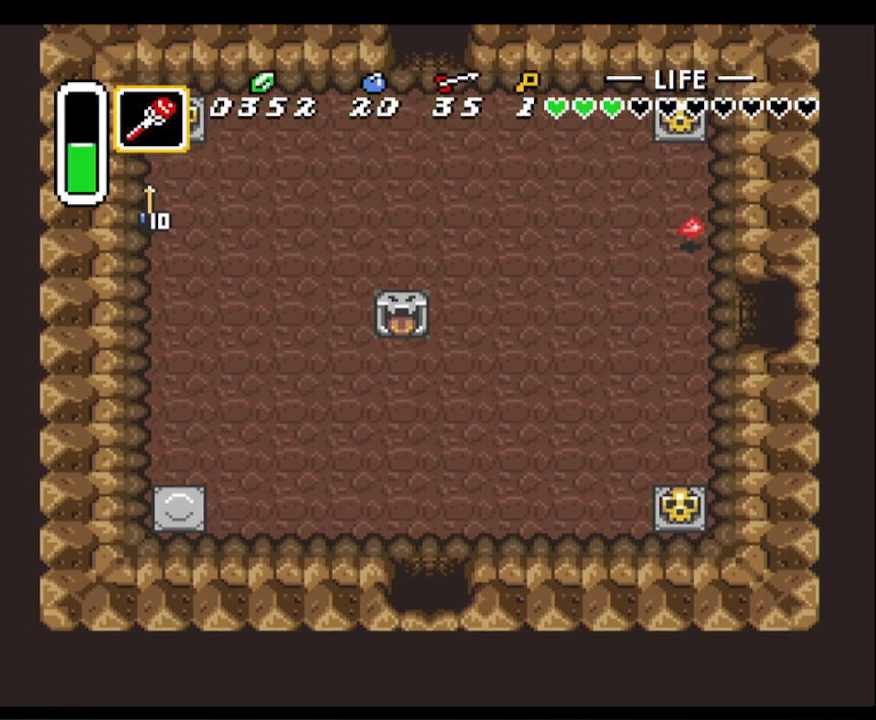
{"buttons": ["DPAD_DOWN"], "events": []}
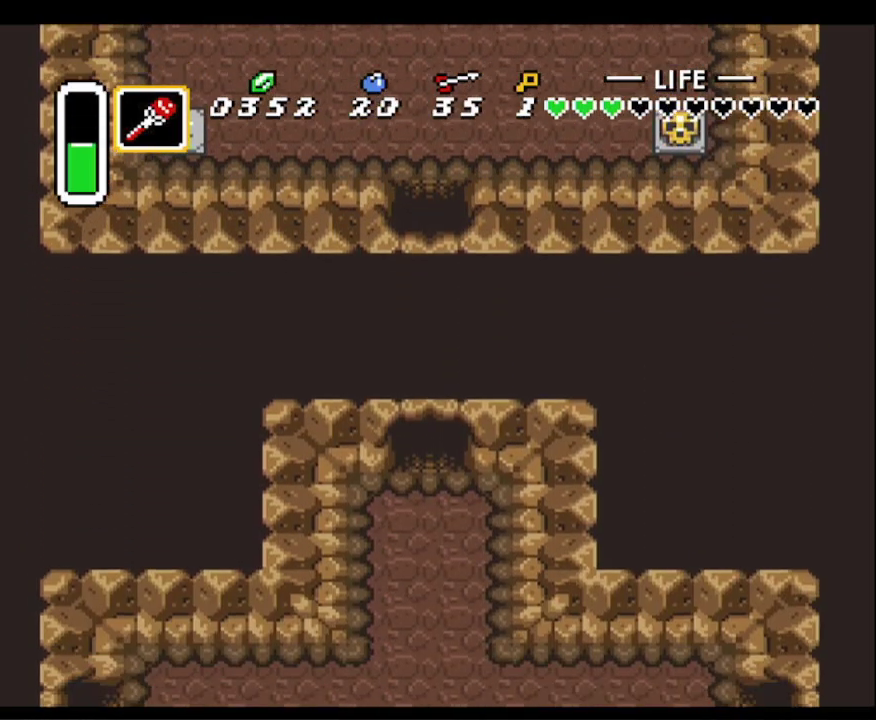
{"buttons": ["DPAD_DOWN", "DPAD_LEFT"], "events": [[233, "DPAD_LEFT", "down"]]}
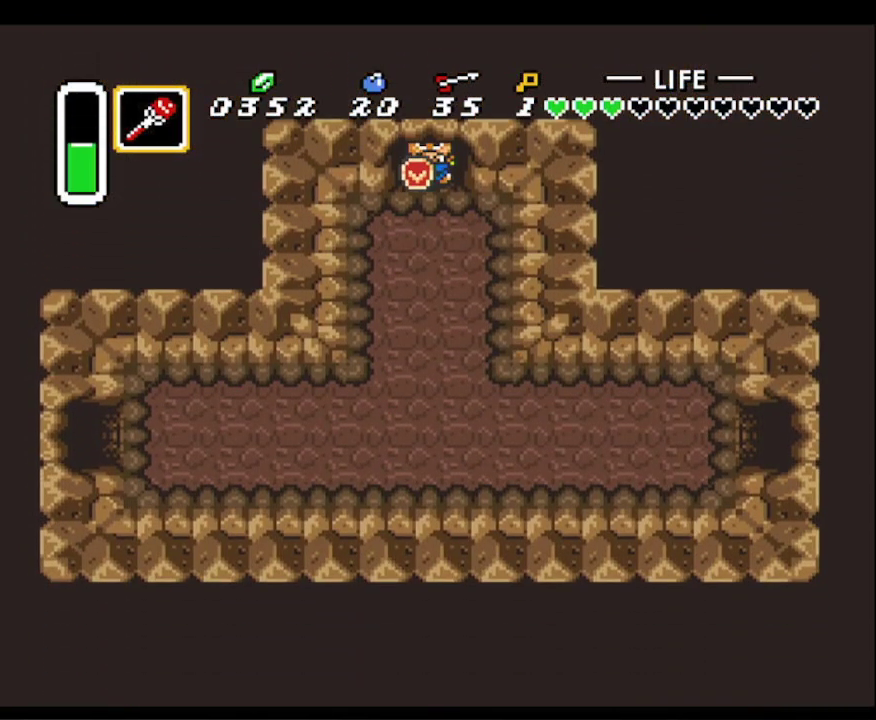
{"buttons": ["DPAD_DOWN"], "events": [[83, "L1", "down"], [217, "L1", "up"], [317, "L1", "down"], [417, "DPAD_LEFT", "up"], [450, "L1", "up"]]}
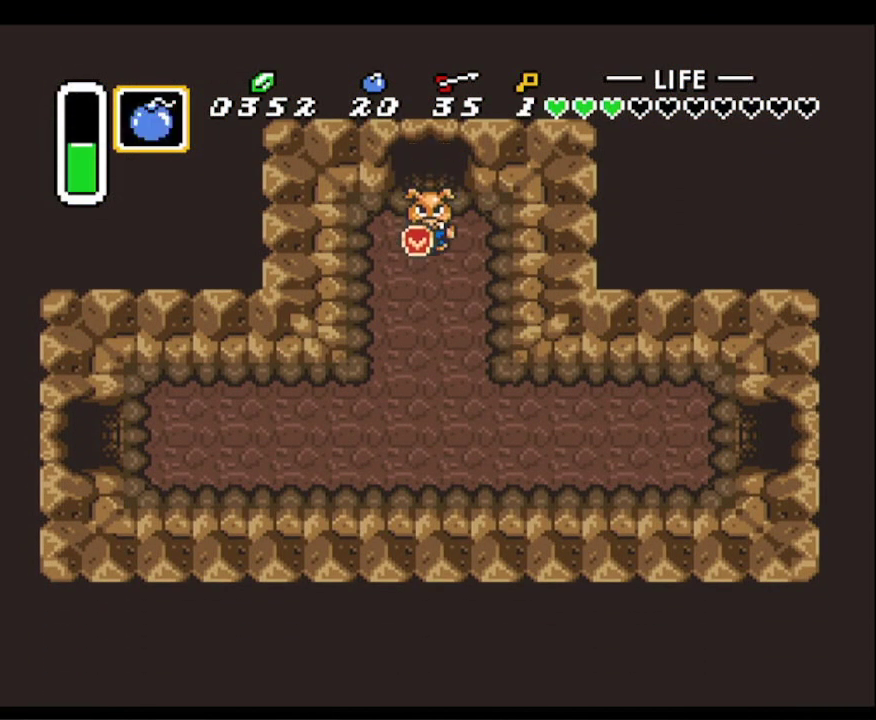
{"buttons": ["R1", "DPAD_DOWN", "DPAD_LEFT"], "events": [[33, "L1", "down"], [167, "L1", "up"], [300, "DPAD_LEFT", "down"], [417, "R1", "down"]]}